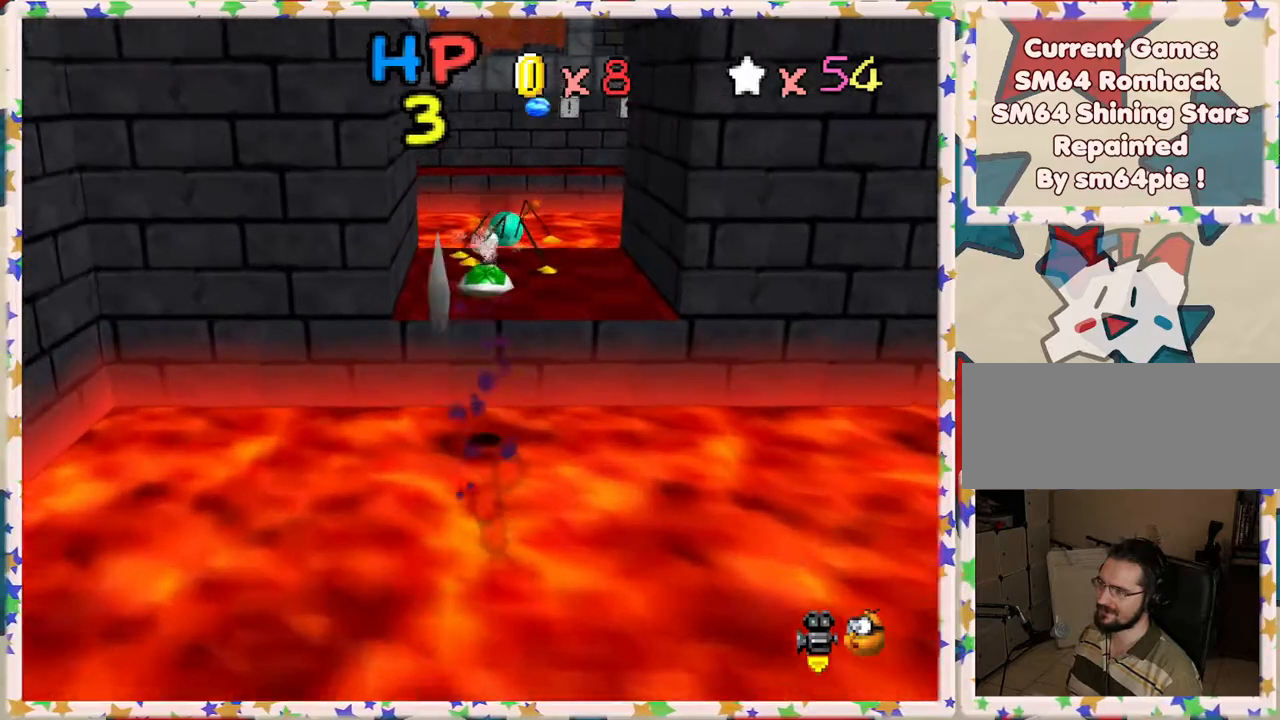
Gameplay with a controller (Nintendo layout); each line is a JSON object with the inputs held at the frame after it. "events" lists button and stick changes between this image and that frame as [ms after this image, input, new state], when the widget could be followed in between. Not read: L3 R3.
{"buttons": [], "left_stick": "down-left", "events": [[117, "left_stick", "center"], [167, "left_stick", "down"], [200, "A", "up"], [367, "left_stick", "down-left"]]}
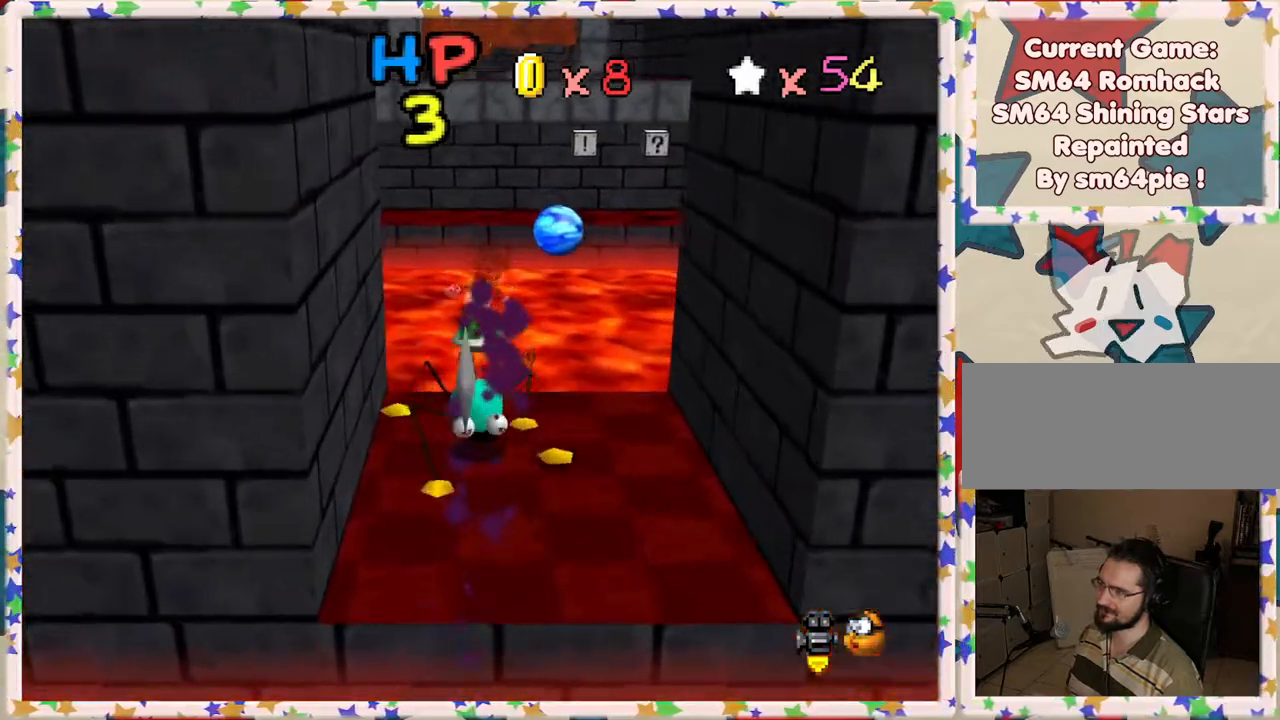
{"buttons": [], "left_stick": "down", "events": [[83, "left_stick", "down"], [167, "A", "down"], [417, "A", "up"]]}
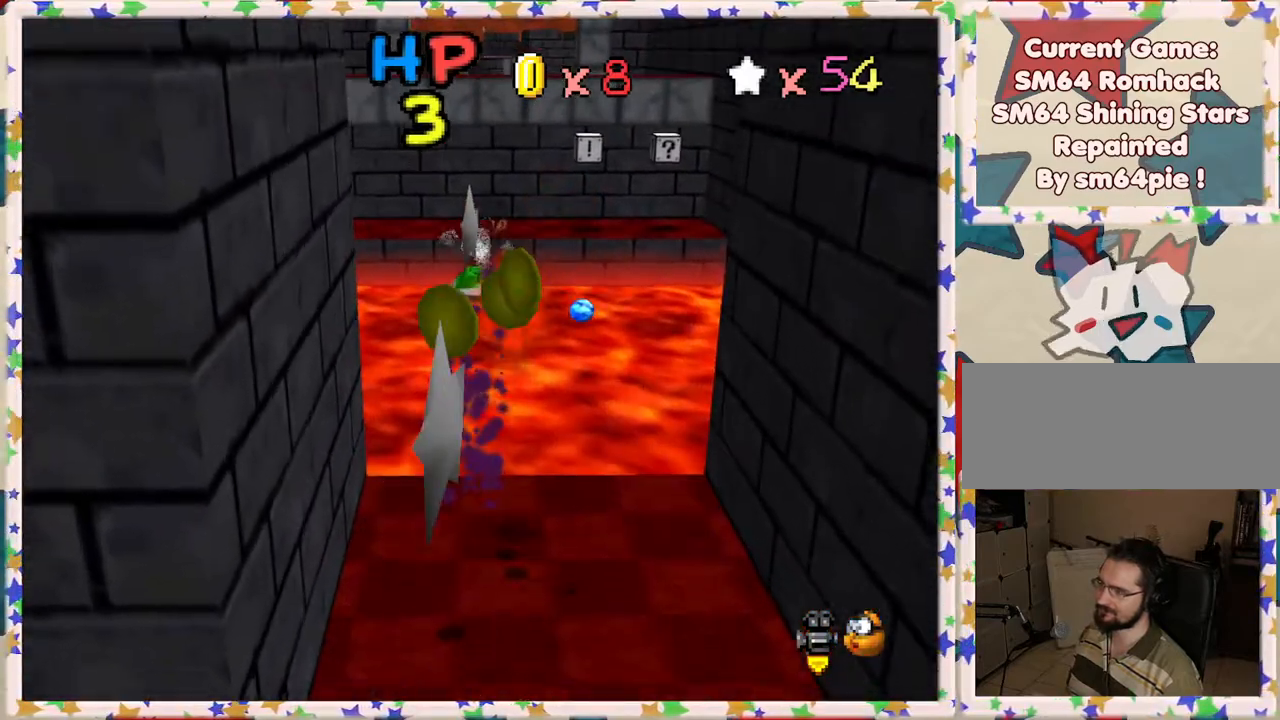
{"buttons": [], "left_stick": "down", "events": [[17, "A", "down"], [367, "A", "up"]]}
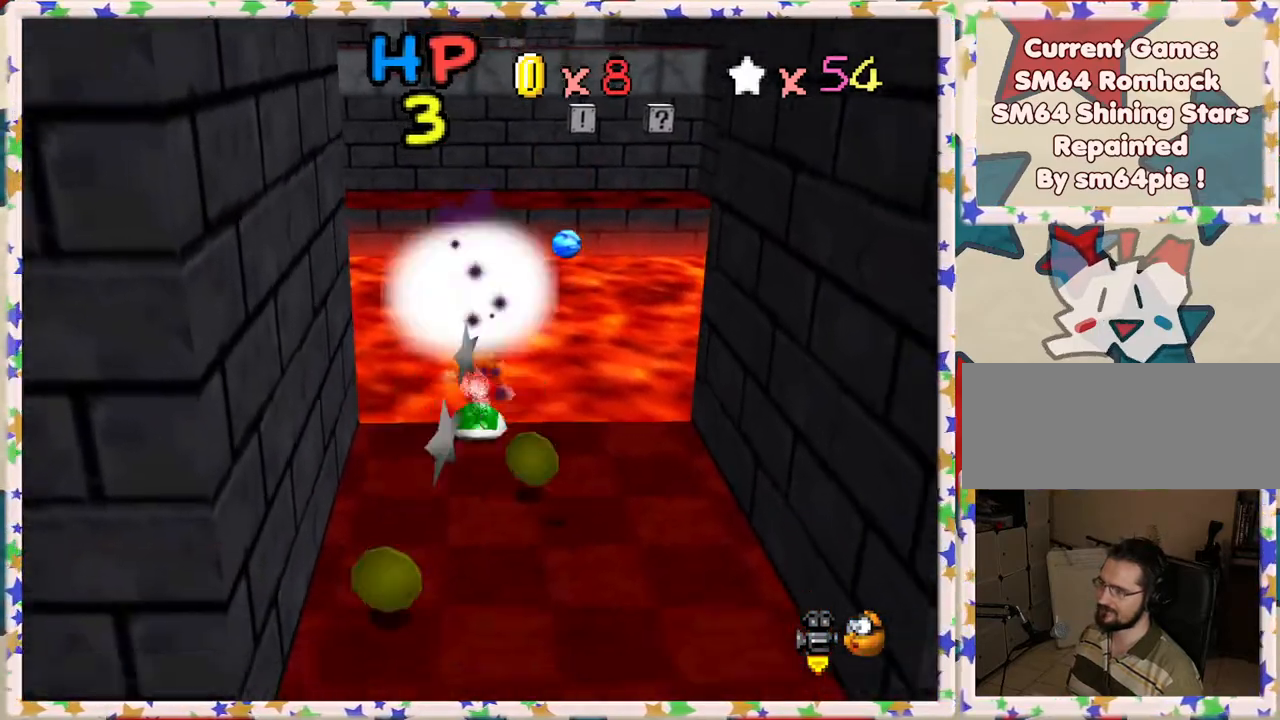
{"buttons": [], "left_stick": "down", "events": [[100, "A", "down"], [233, "A", "up"]]}
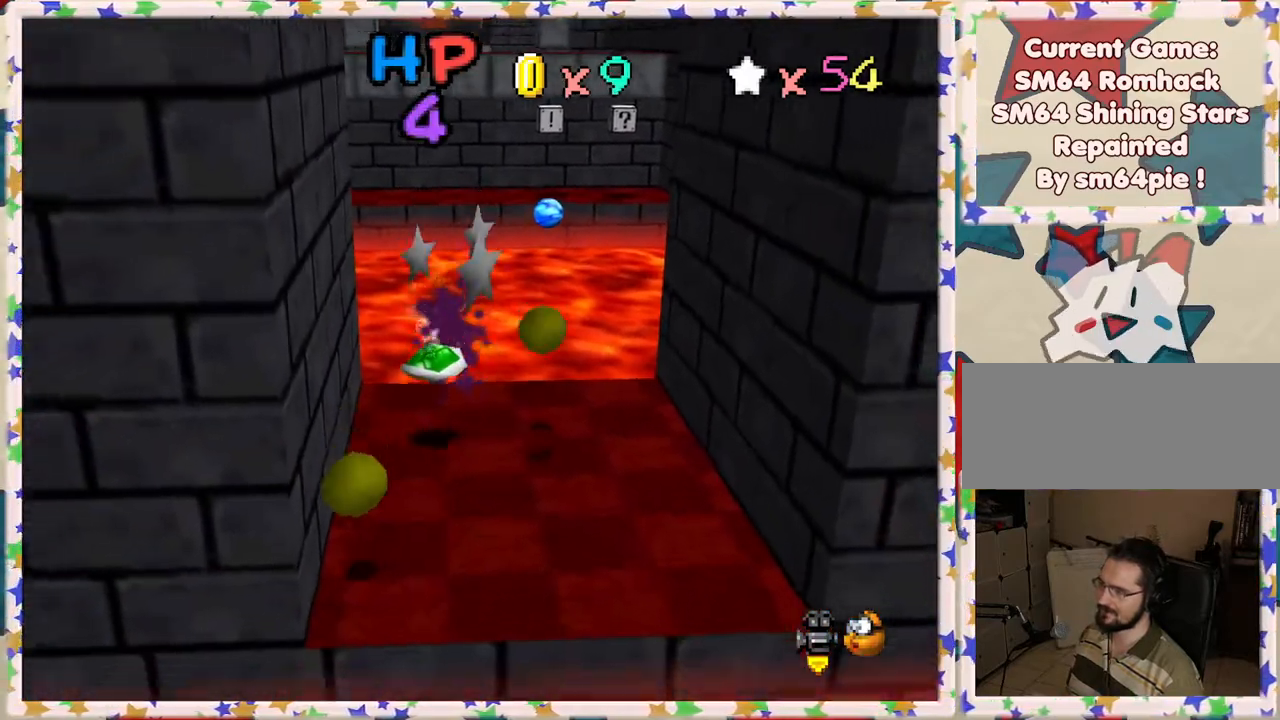
{"buttons": ["A"], "left_stick": "down-right", "events": [[117, "left_stick", "right"], [233, "A", "down"], [283, "left_stick", "down-right"]]}
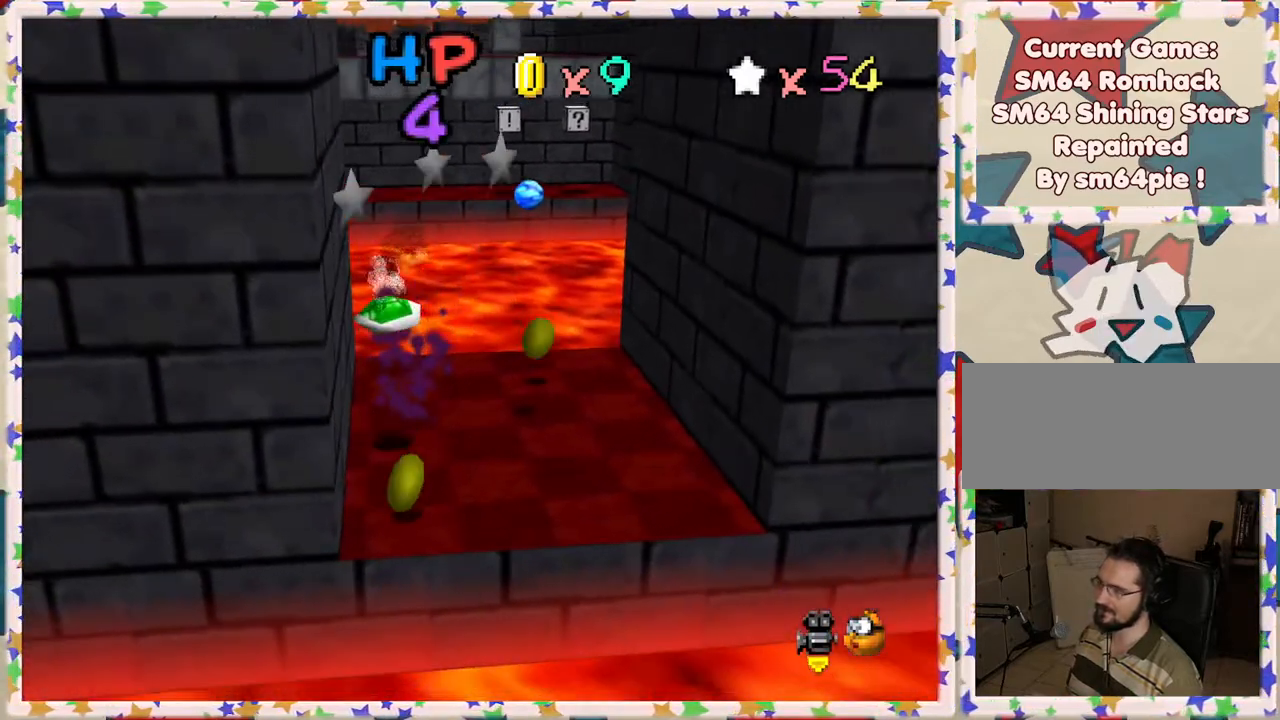
{"buttons": ["A"], "left_stick": "down-right", "events": [[33, "left_stick", "right"], [200, "A", "up"], [383, "left_stick", "down-right"], [483, "A", "down"]]}
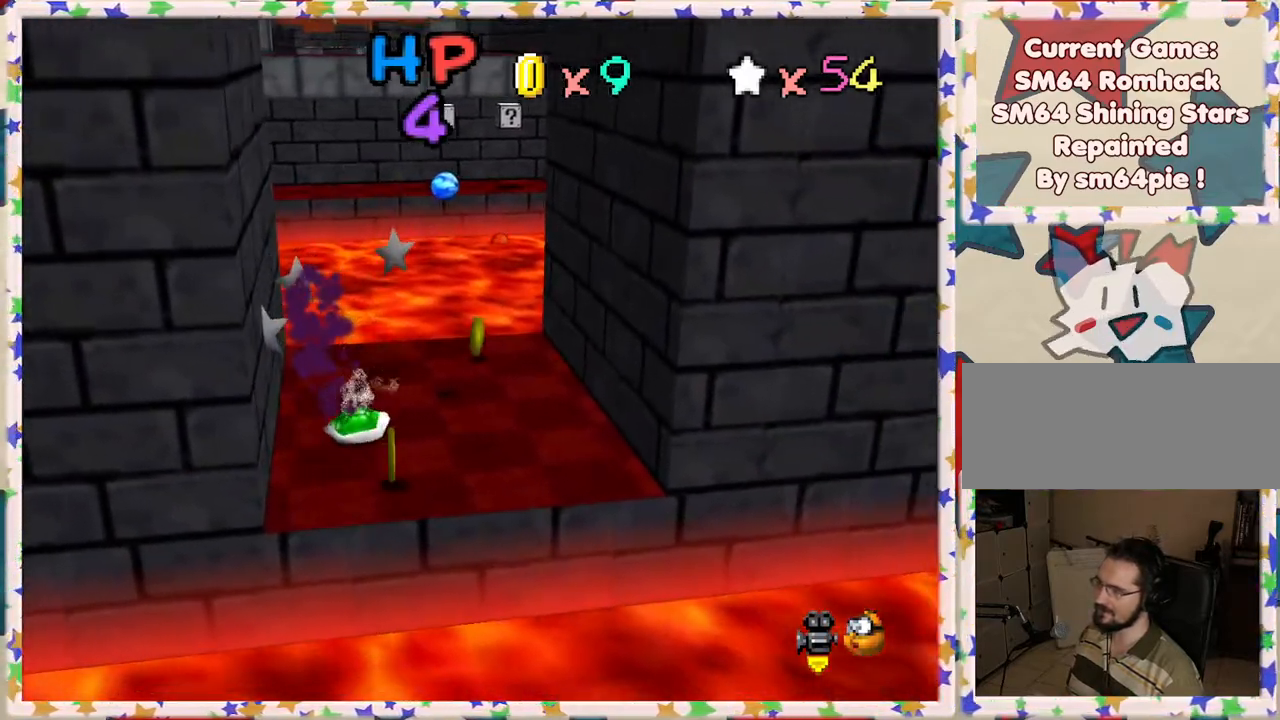
{"buttons": [], "left_stick": "up", "events": [[100, "A", "up"], [233, "left_stick", "down"], [417, "left_stick", "center"], [467, "left_stick", "up"]]}
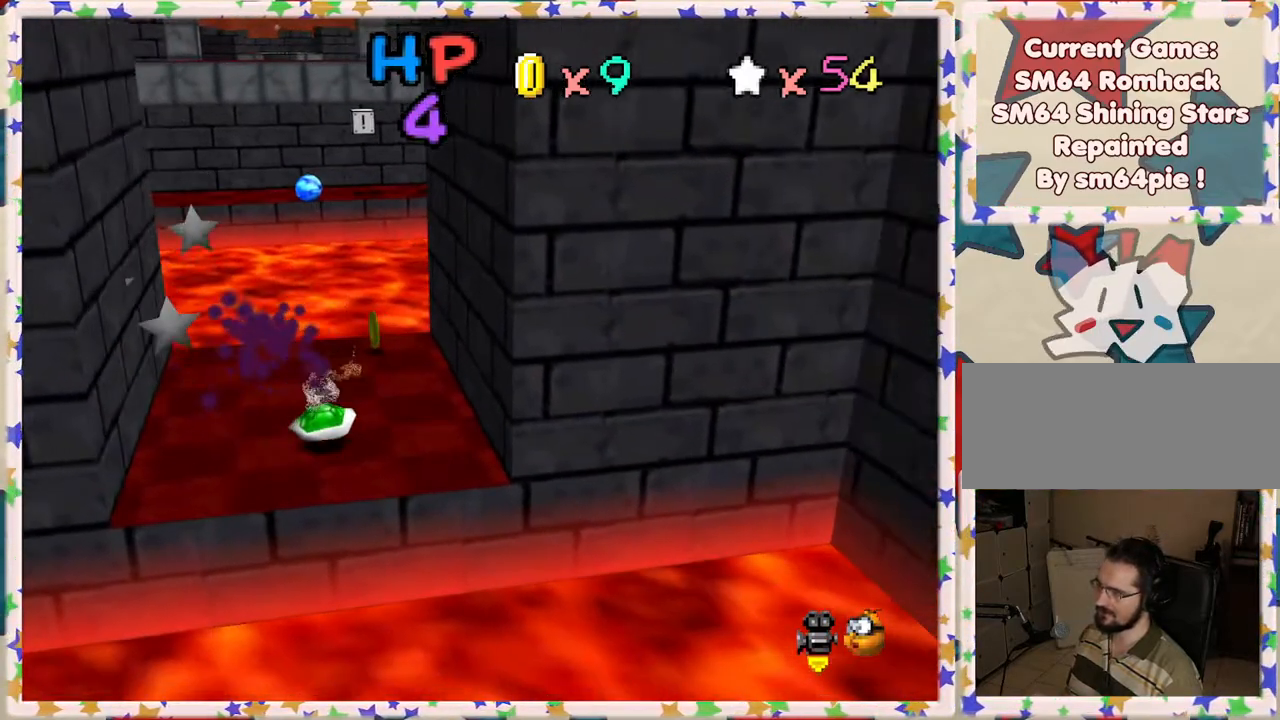
{"buttons": [], "left_stick": "up-right", "events": [[450, "left_stick", "up-right"]]}
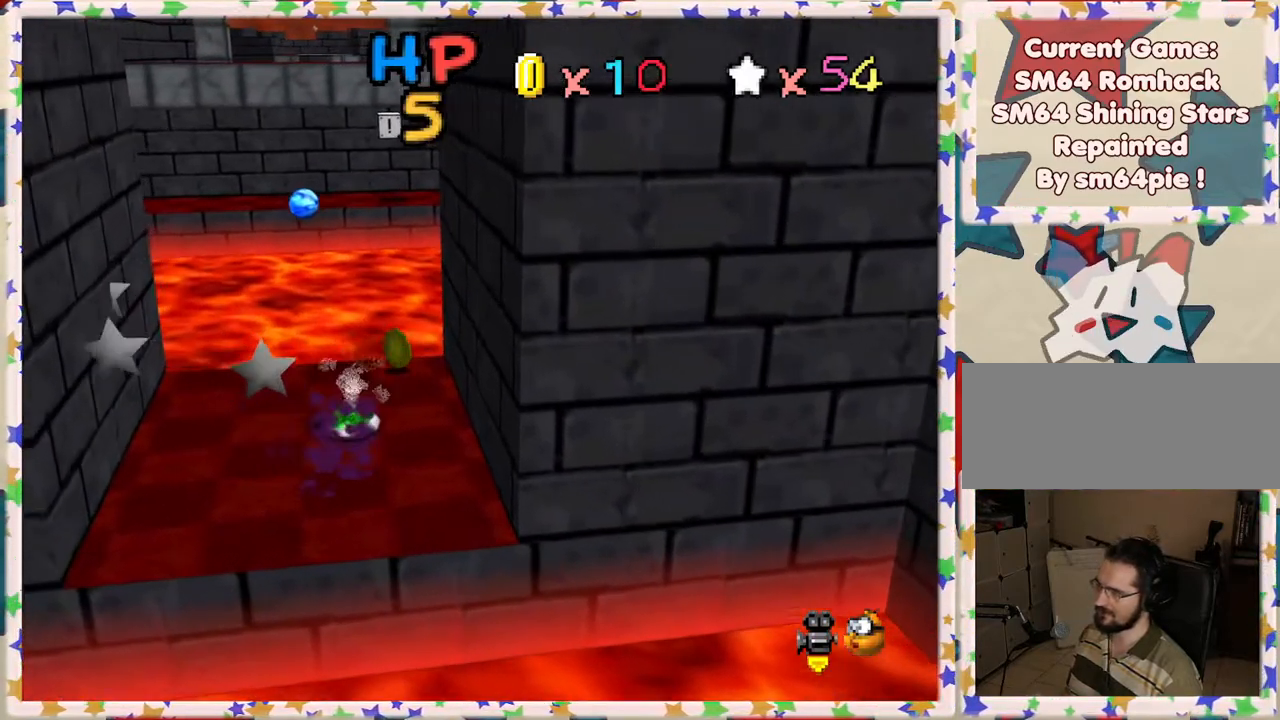
{"buttons": [], "left_stick": "up", "events": [[67, "left_stick", "up"], [383, "left_stick", "up-right"], [483, "left_stick", "up"]]}
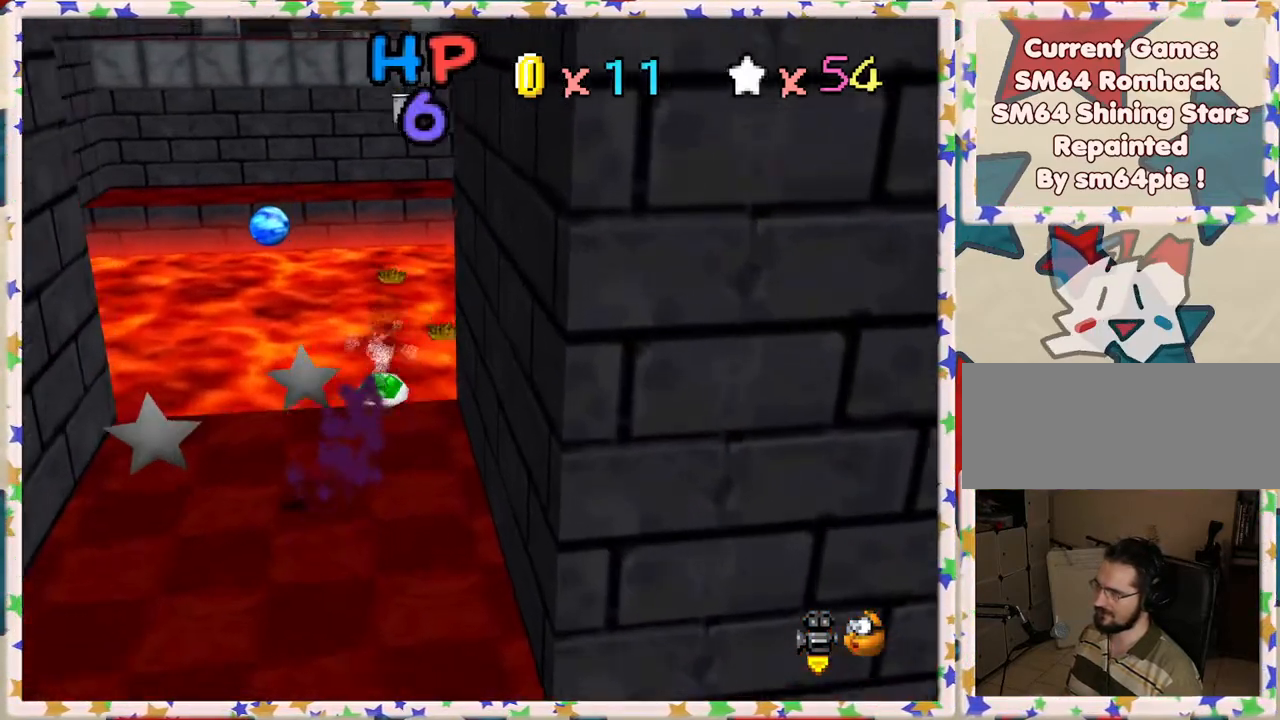
{"buttons": [], "left_stick": "up", "events": []}
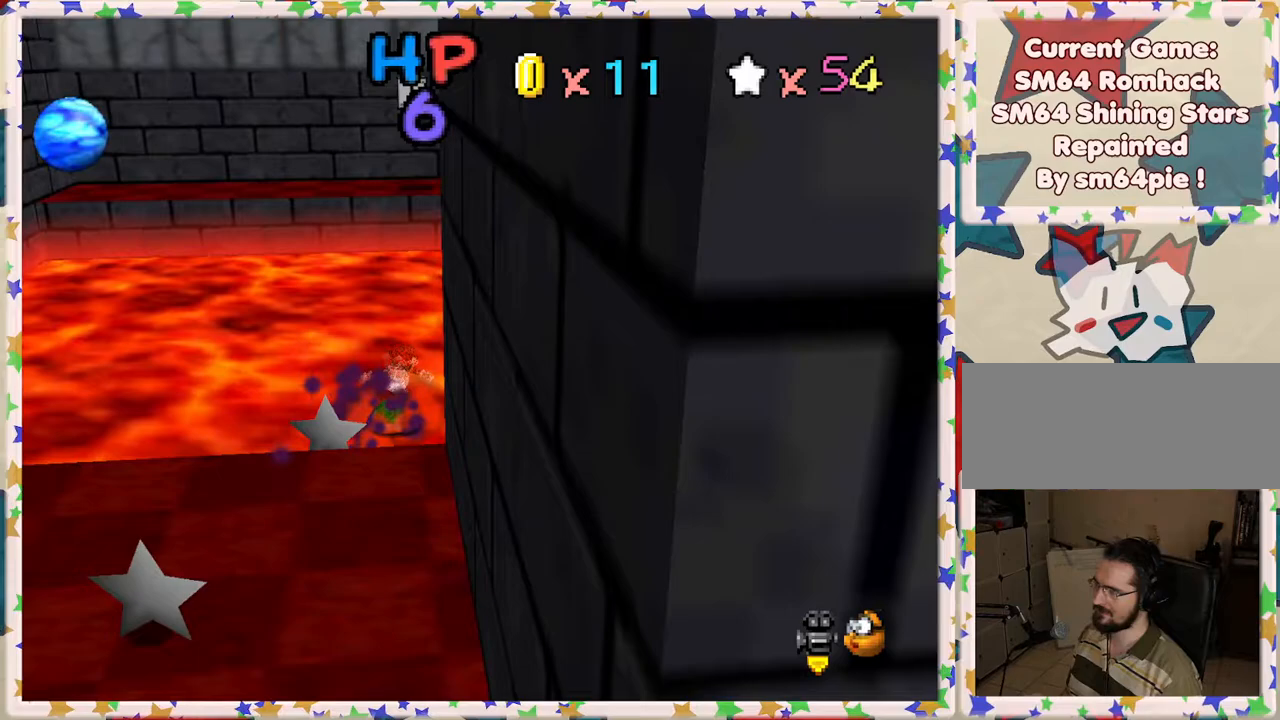
{"buttons": [], "left_stick": "up-left", "events": [[250, "A", "down"], [333, "A", "up"], [333, "left_stick", "up-left"]]}
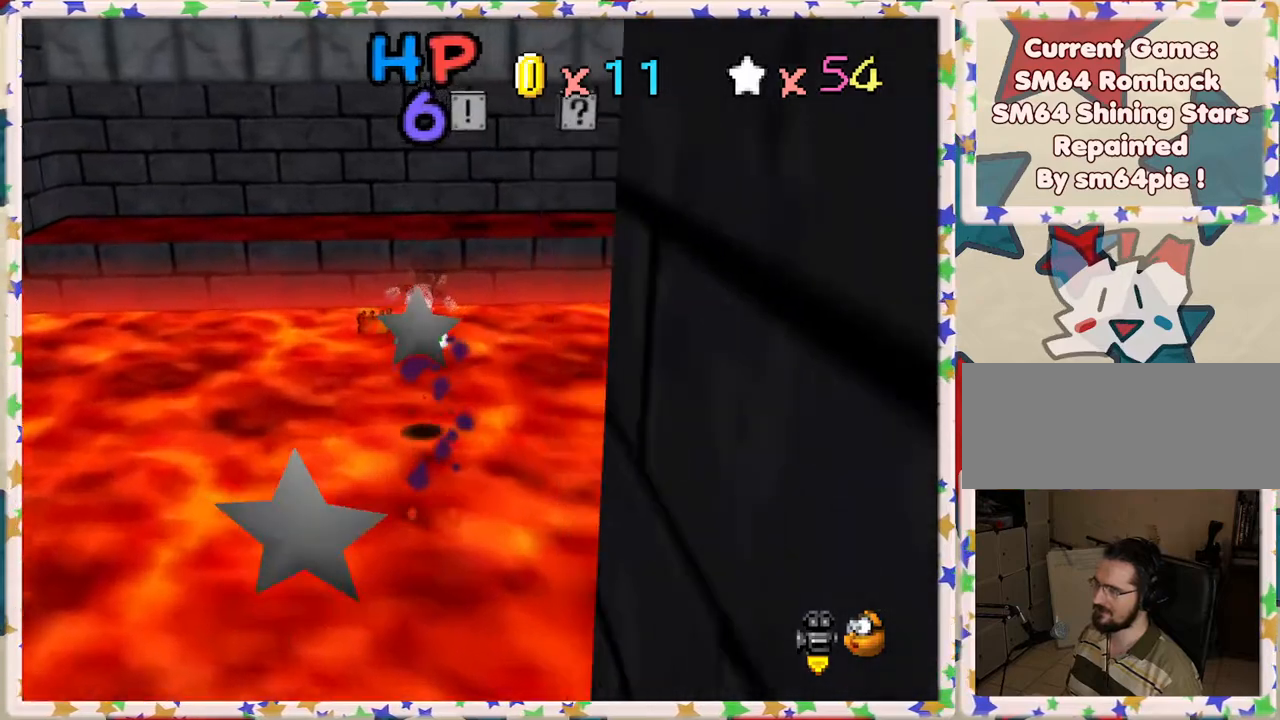
{"buttons": ["A"], "left_stick": "up-left", "events": [[433, "A", "down"]]}
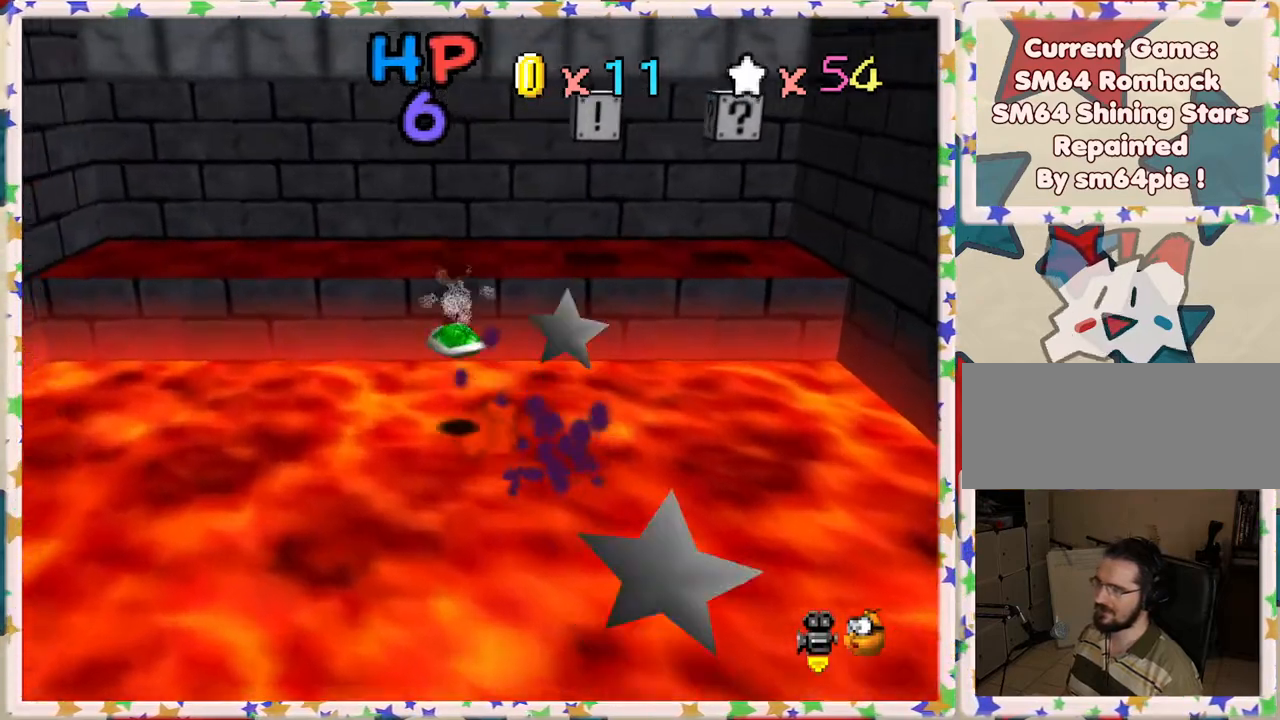
{"buttons": [], "left_stick": "down", "events": [[83, "left_stick", "up"], [333, "A", "up"], [383, "left_stick", "down"]]}
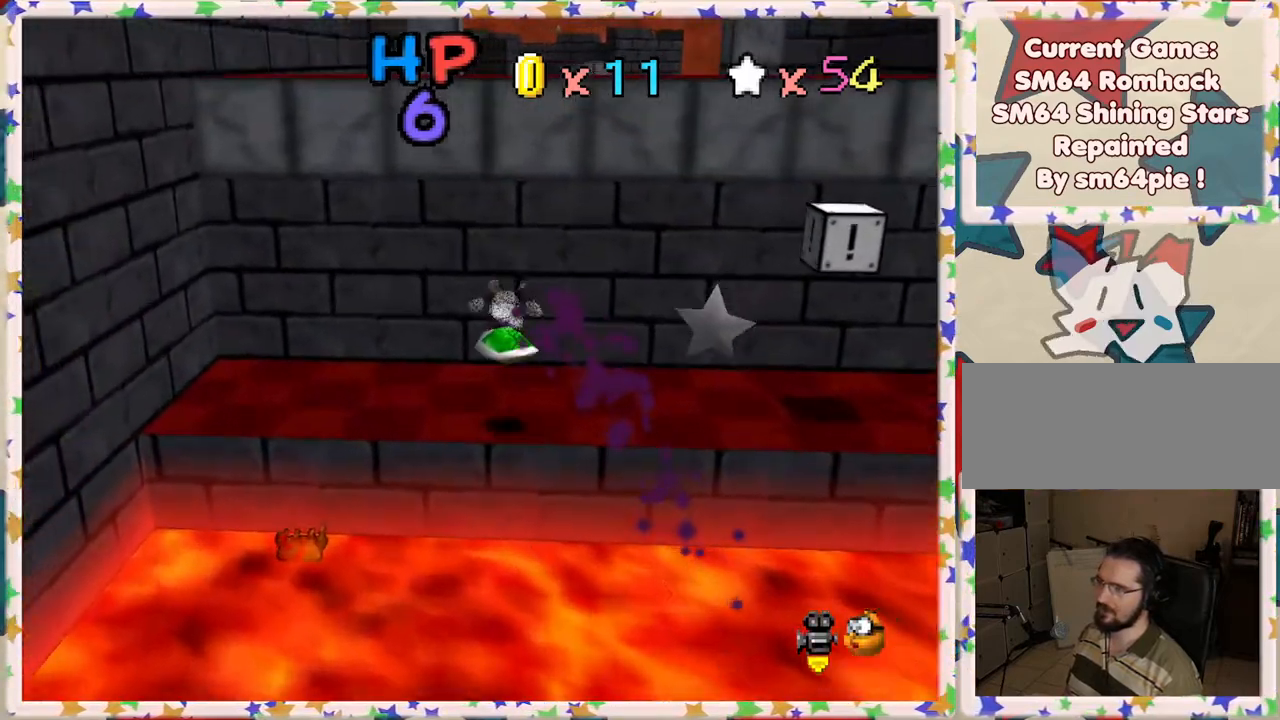
{"buttons": [], "left_stick": "center", "events": [[283, "left_stick", "center"], [300, "Z", "down"], [433, "Z", "up"]]}
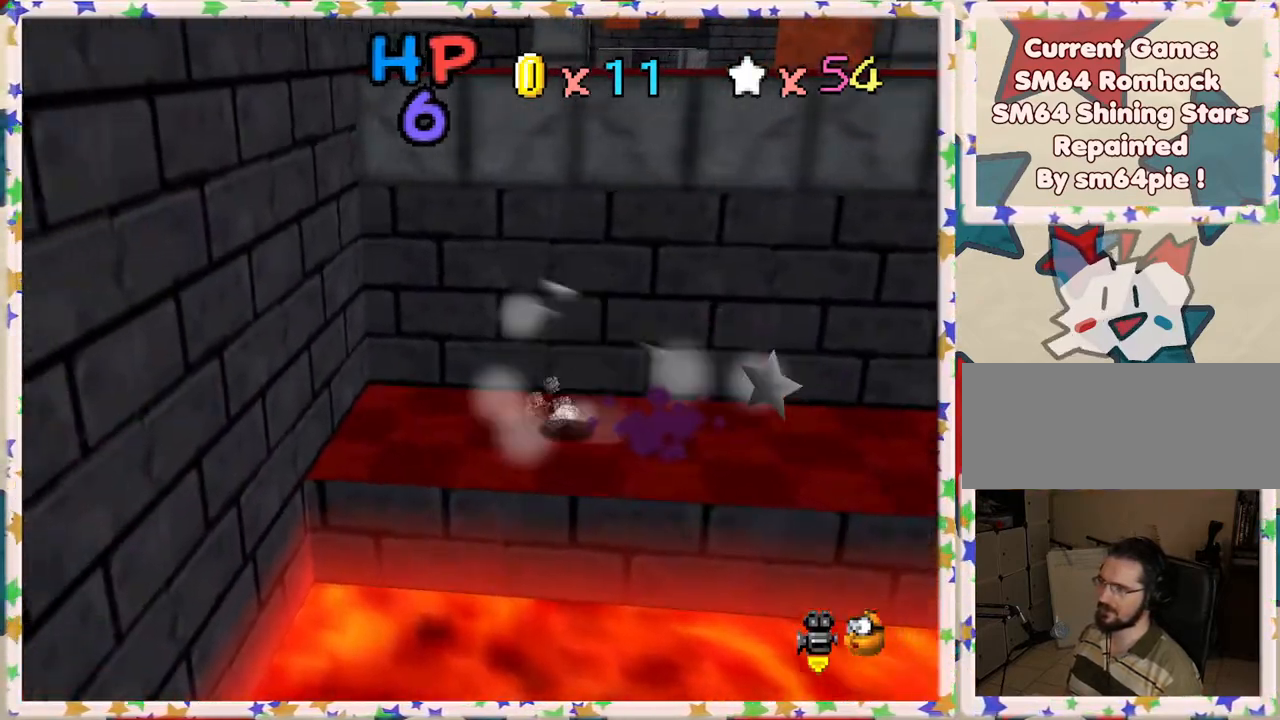
{"buttons": ["A"], "left_stick": "center", "events": [[450, "A", "down"]]}
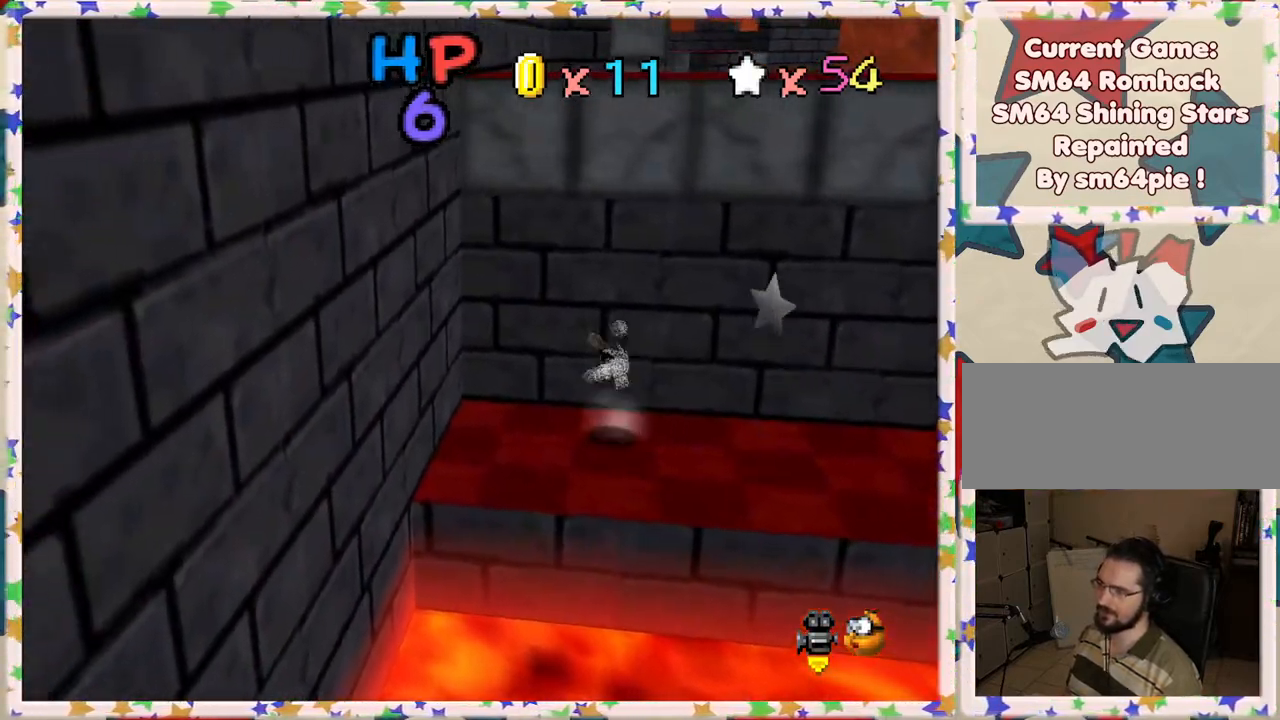
{"buttons": [], "left_stick": "down", "events": [[67, "left_stick", "up"], [450, "A", "up"], [450, "left_stick", "center"], [500, "left_stick", "down"]]}
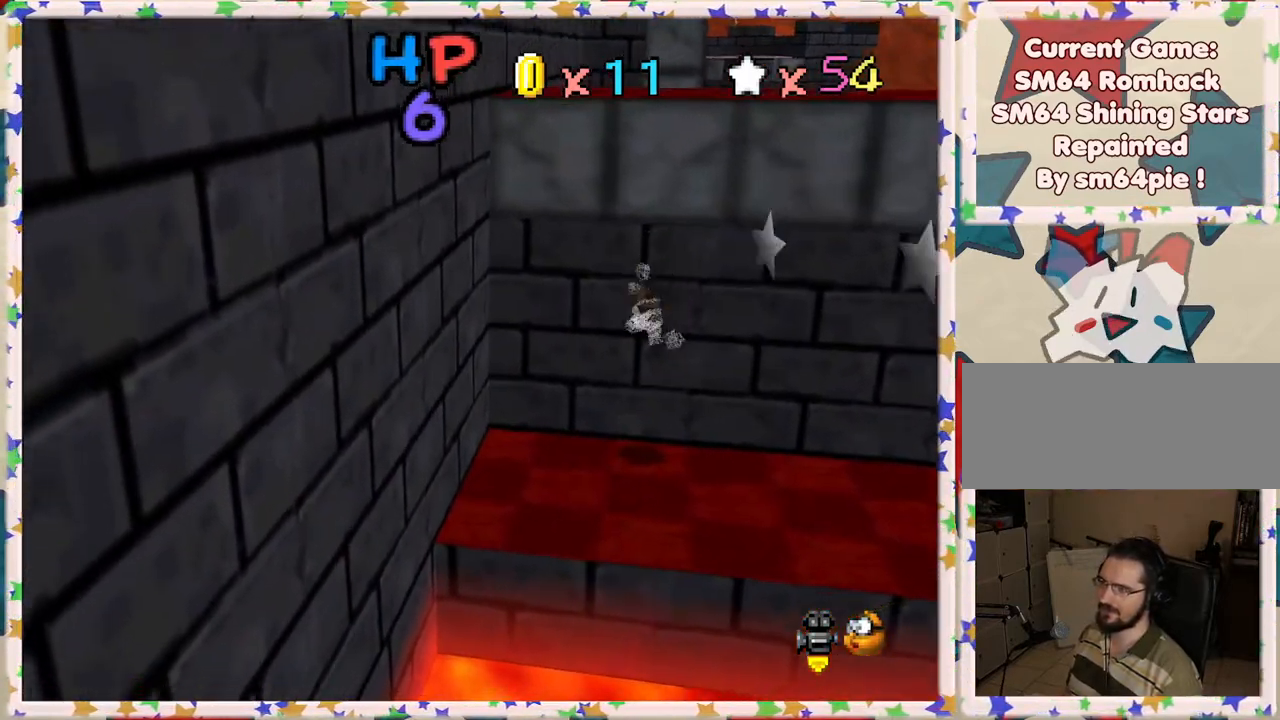
{"buttons": ["A"], "left_stick": "up", "events": [[150, "left_stick", "center"], [200, "left_stick", "up-left"], [250, "A", "down"], [350, "left_stick", "up"]]}
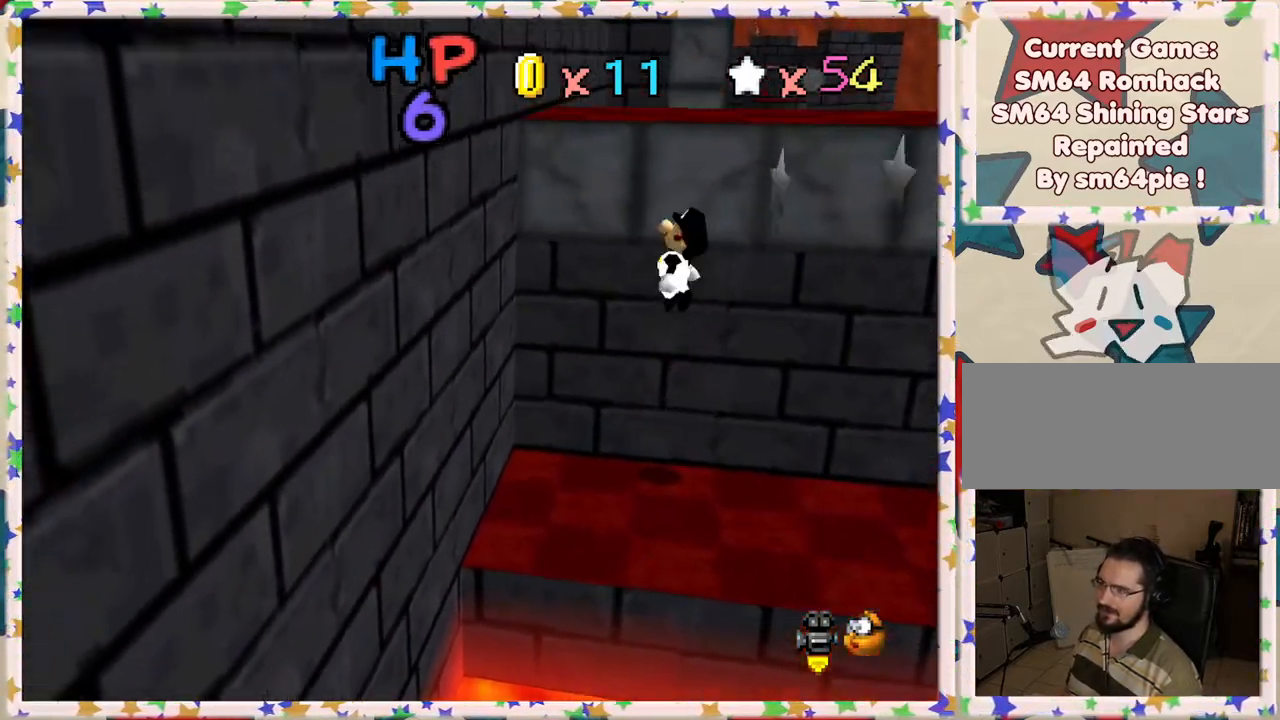
{"buttons": [], "left_stick": "center", "events": [[133, "left_stick", "center"], [183, "A", "up"]]}
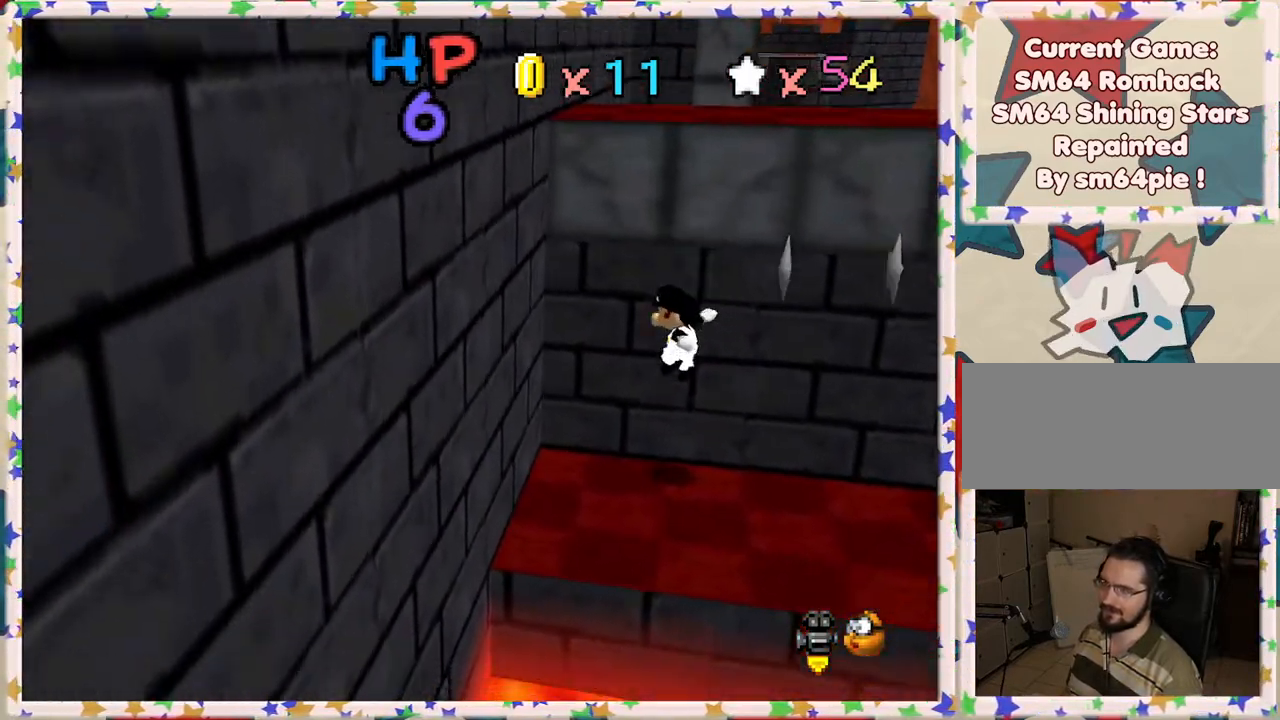
{"buttons": [], "left_stick": "down", "events": [[100, "C_RIGHT", "down"], [233, "C_RIGHT", "up"], [500, "left_stick", "down"]]}
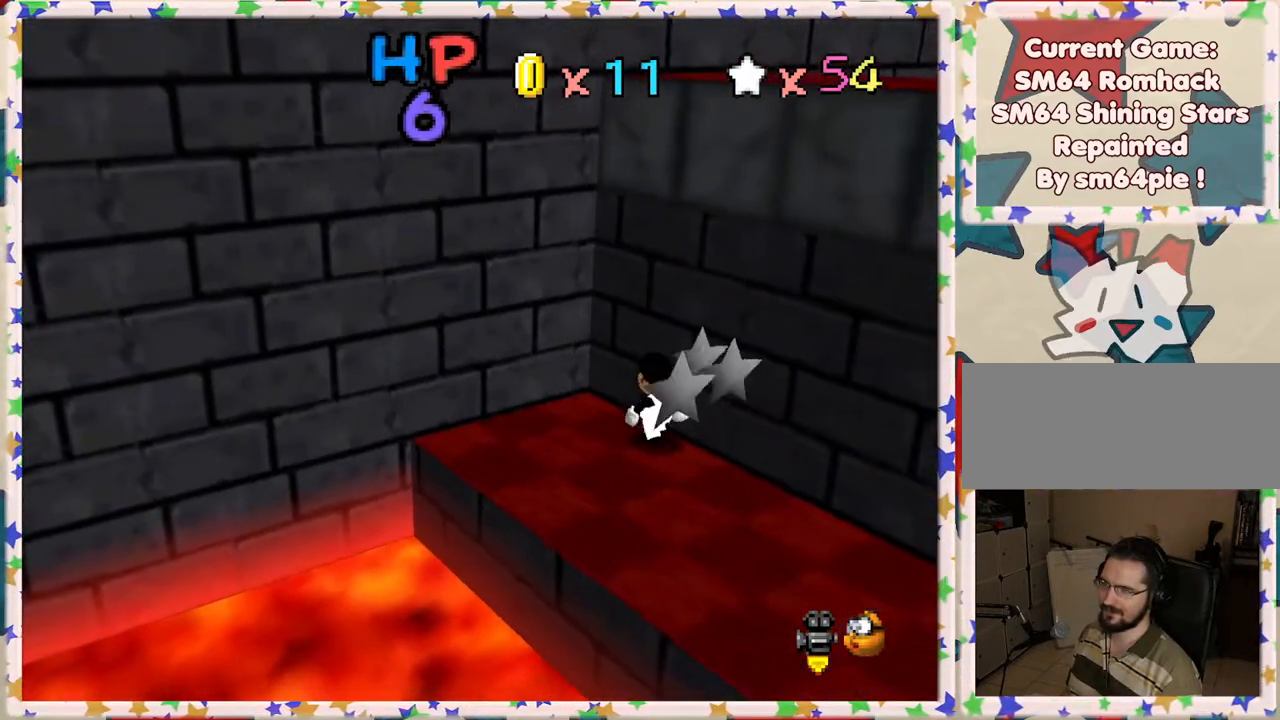
{"buttons": [], "left_stick": "down-right", "events": [[217, "C_LEFT", "down"], [333, "C_LEFT", "up"], [417, "left_stick", "down-right"]]}
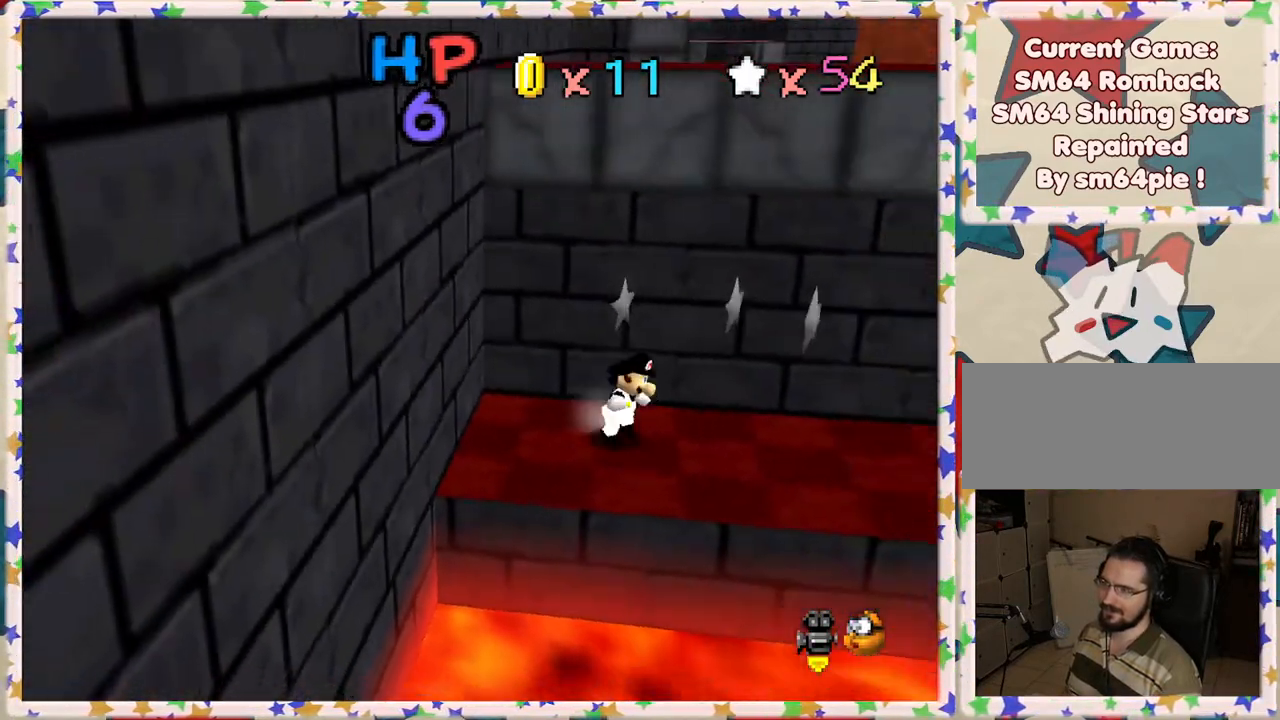
{"buttons": ["A"], "left_stick": "up-left", "events": [[17, "left_stick", "right"], [283, "left_stick", "left"], [383, "A", "down"], [383, "left_stick", "up-left"]]}
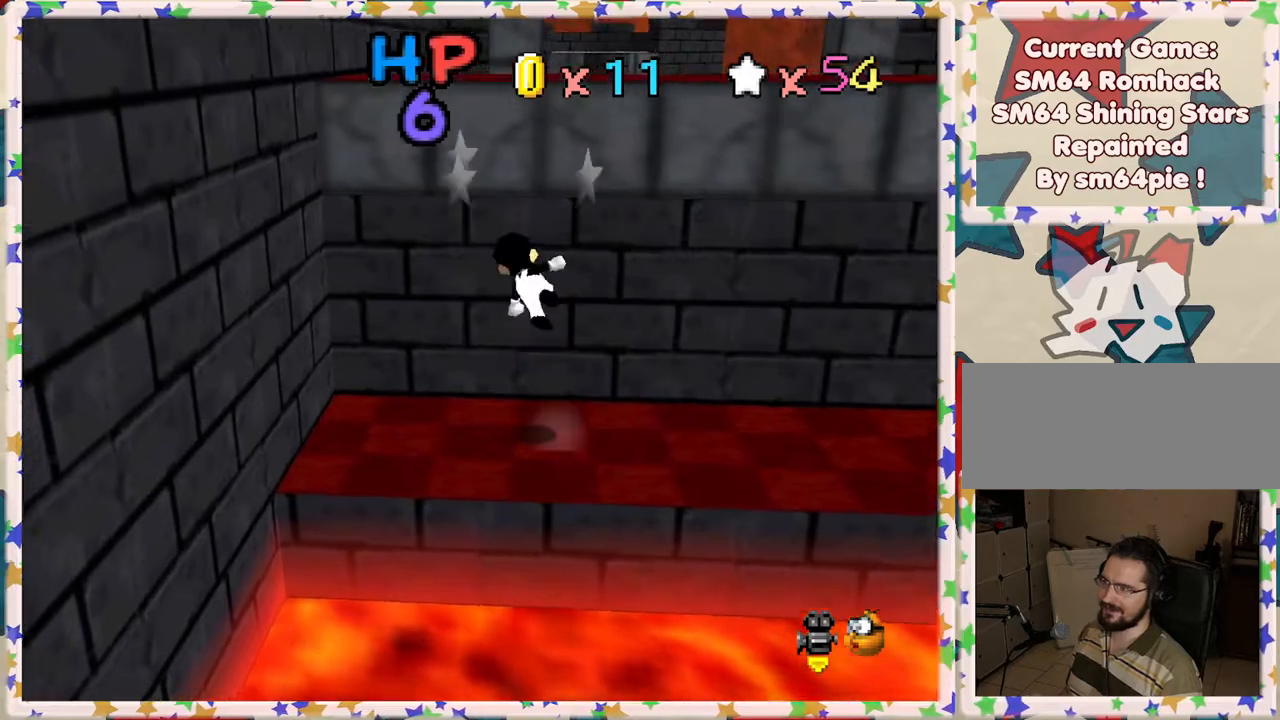
{"buttons": [], "left_stick": "up-left", "events": [[17, "left_stick", "up"], [333, "A", "up"], [333, "left_stick", "up-left"]]}
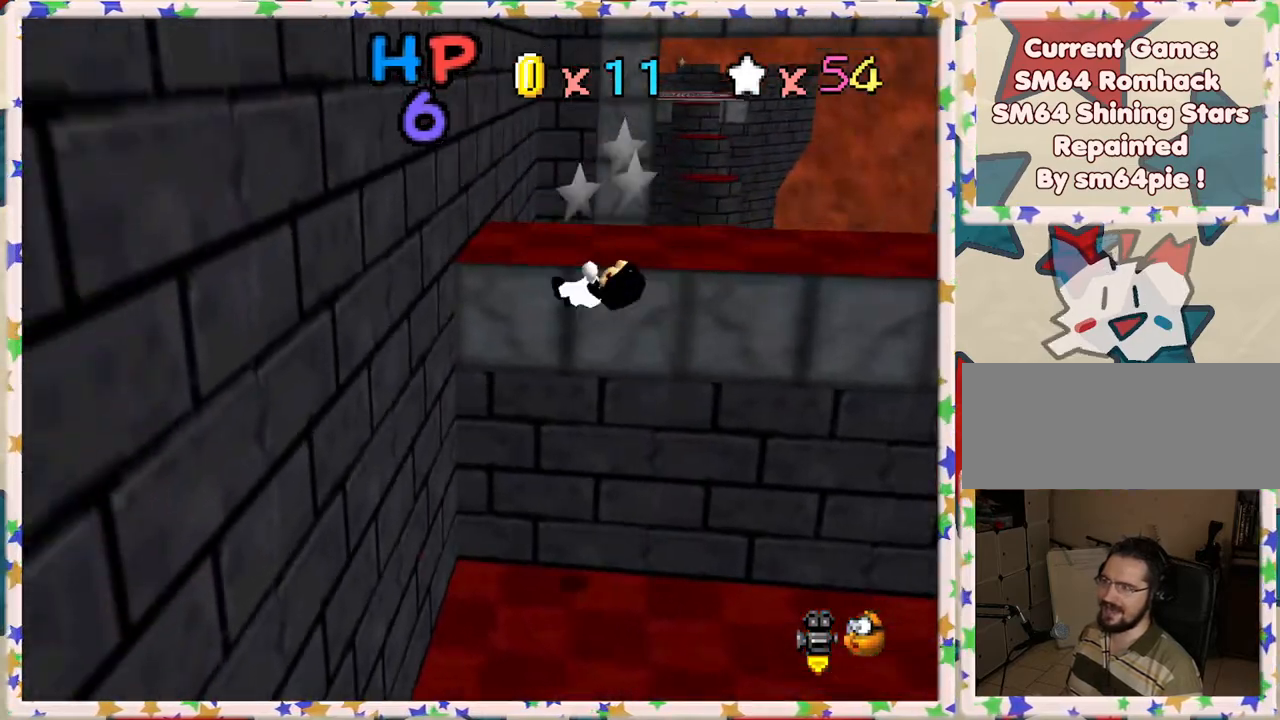
{"buttons": ["C_LEFT"], "left_stick": "up-left", "events": [[50, "left_stick", "up"], [167, "A", "down"], [317, "A", "up"], [400, "C_LEFT", "down"], [450, "left_stick", "up-left"]]}
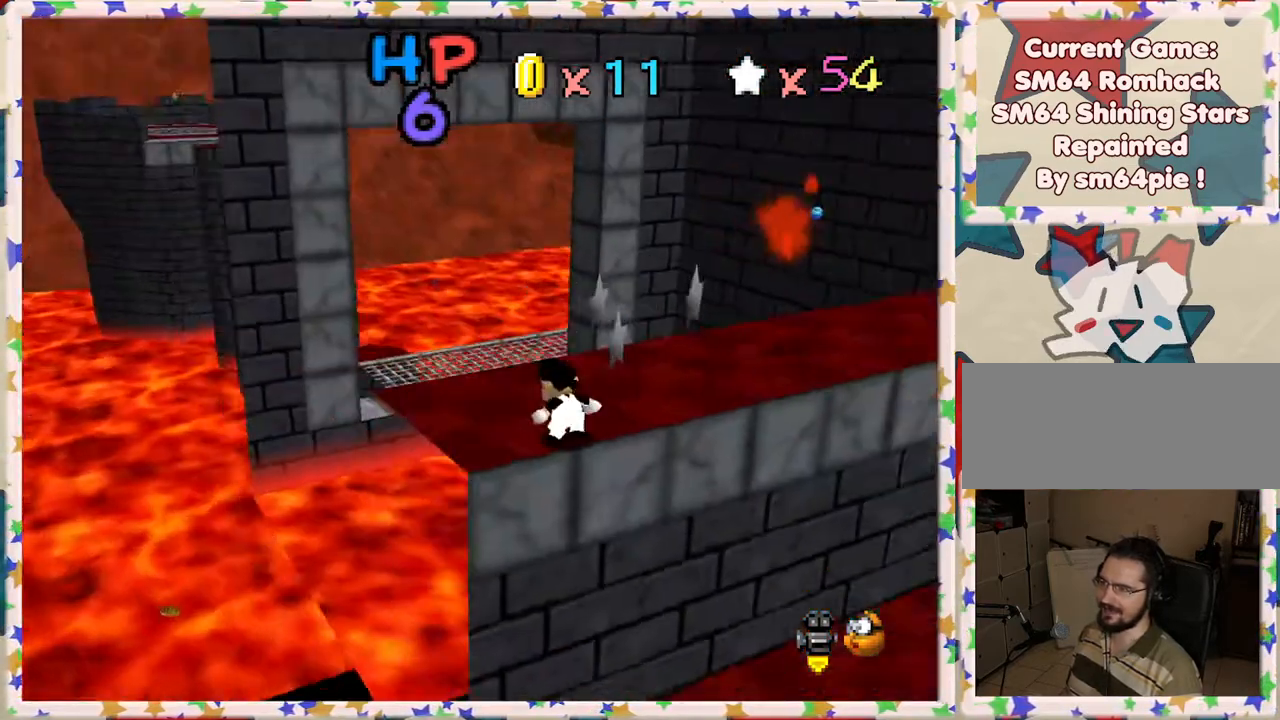
{"buttons": [], "left_stick": "up-left", "events": [[33, "C_LEFT", "up"], [50, "left_stick", "left"], [217, "left_stick", "up-left"]]}
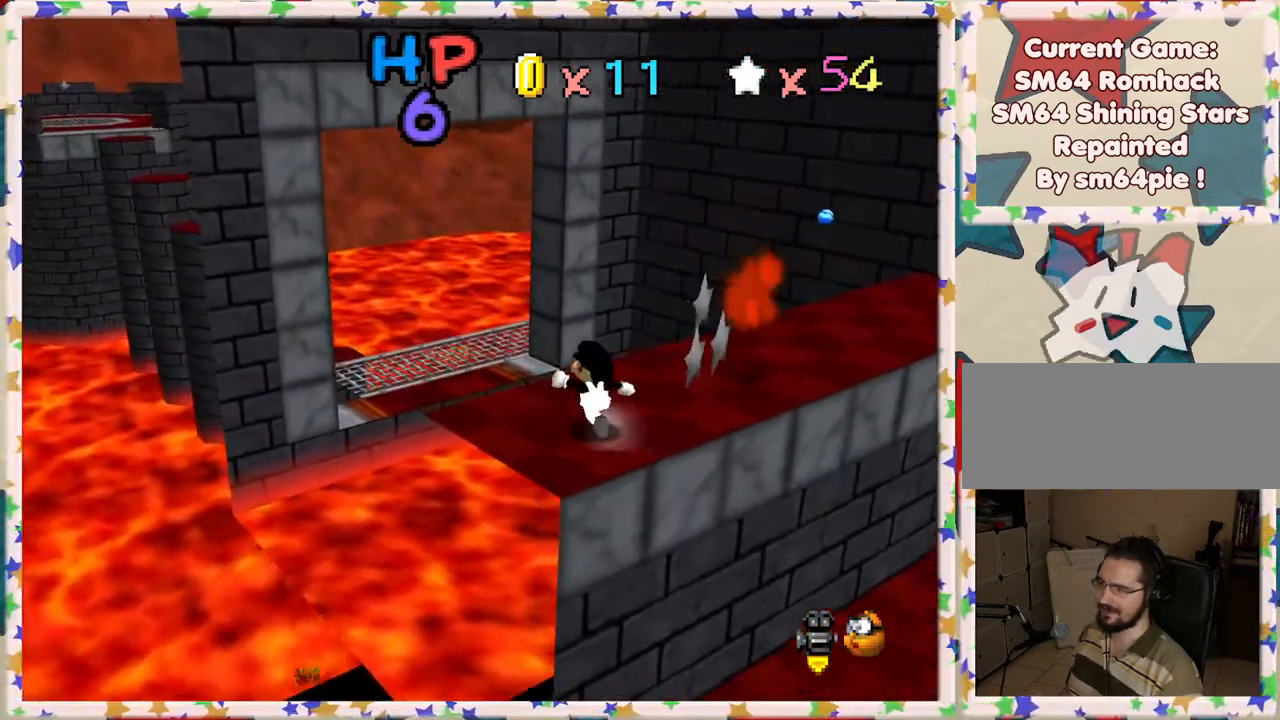
{"buttons": ["A", "Z"], "left_stick": "up-left", "events": [[117, "left_stick", "up"], [233, "Z", "down"], [300, "A", "down"], [417, "left_stick", "up-left"]]}
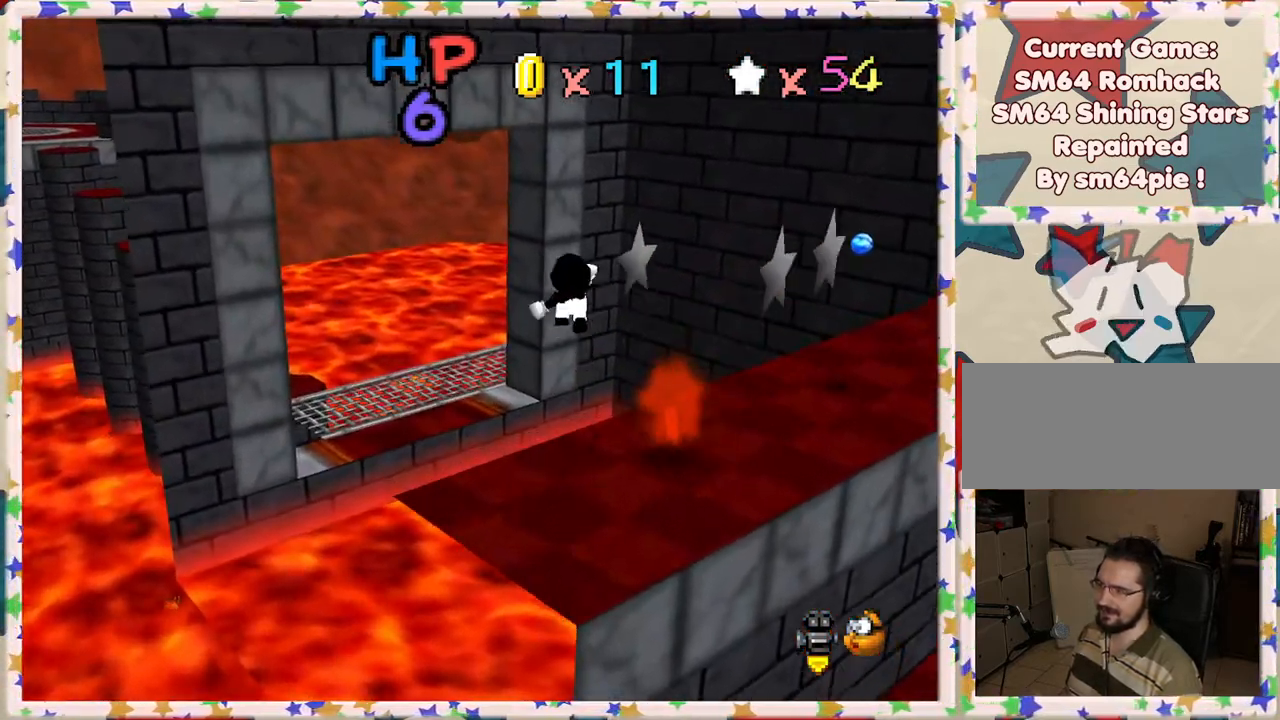
{"buttons": ["A", "Z"], "left_stick": "up-left", "events": [[133, "left_stick", "left"], [433, "left_stick", "up-left"]]}
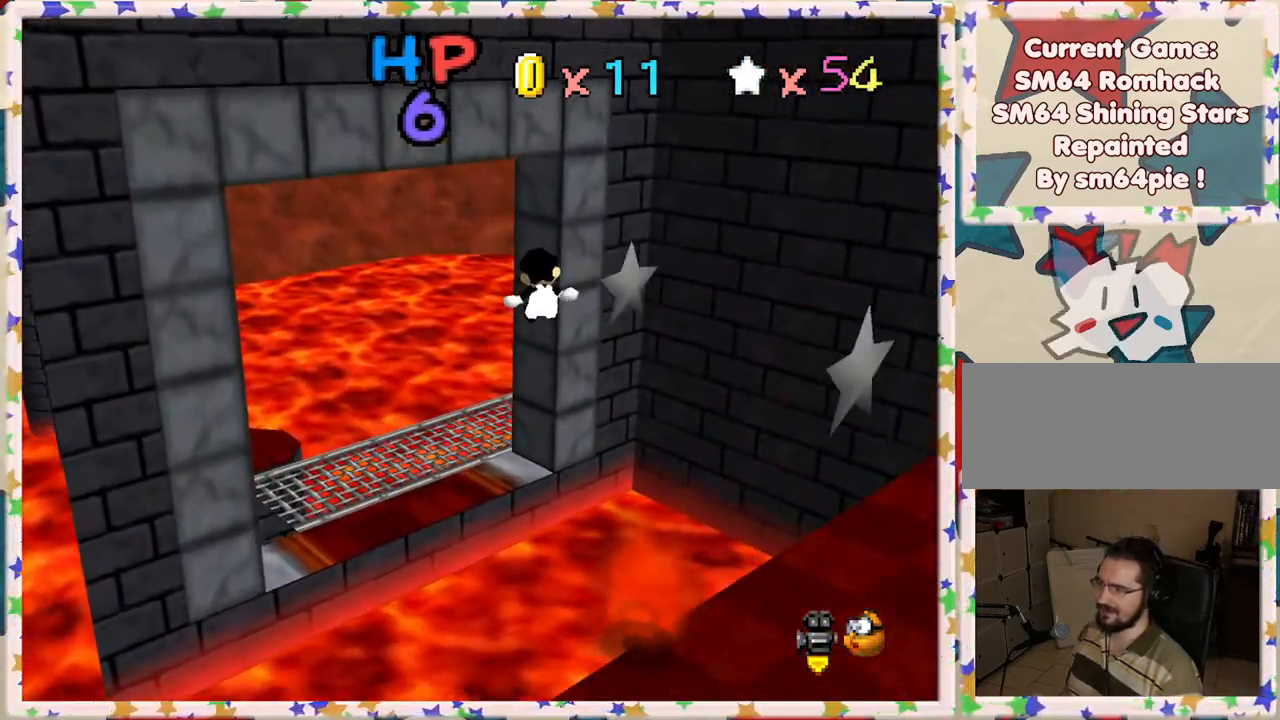
{"buttons": [], "left_stick": "up-left", "events": [[333, "A", "up"], [333, "Z", "up"]]}
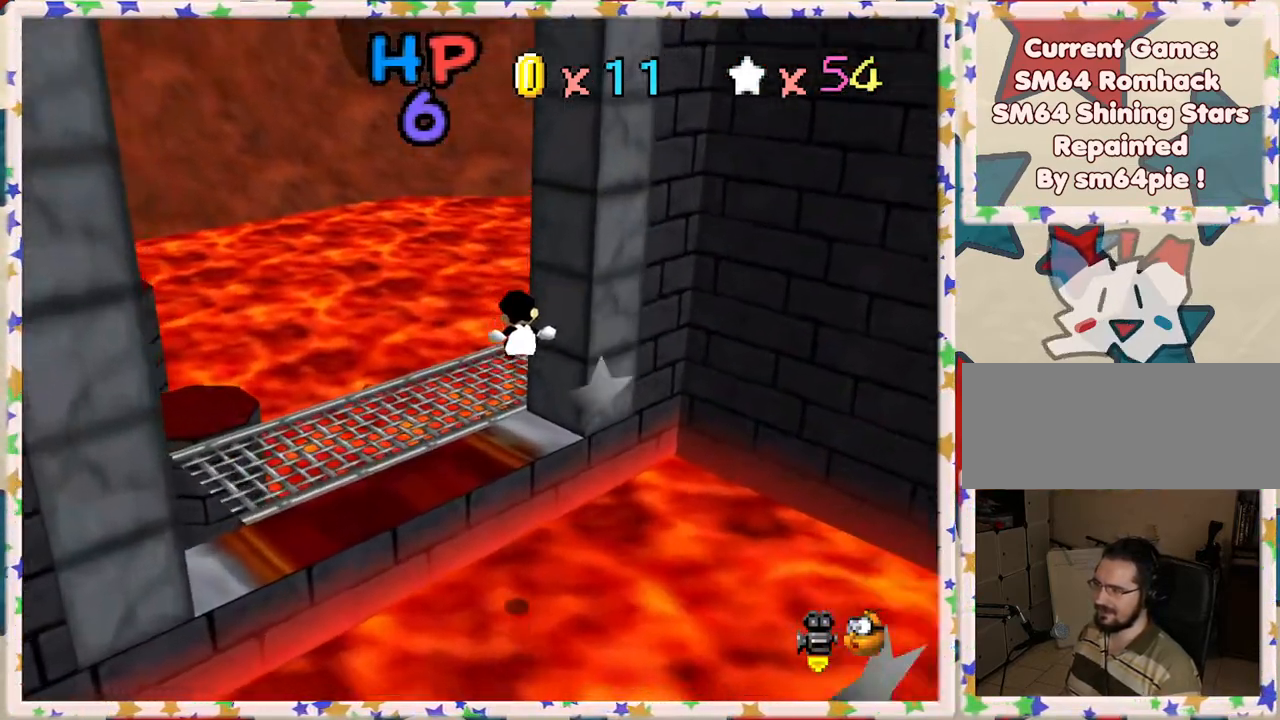
{"buttons": [], "left_stick": "down", "events": [[150, "left_stick", "center"], [167, "C_LEFT", "down"], [283, "C_LEFT", "up"], [483, "left_stick", "down"]]}
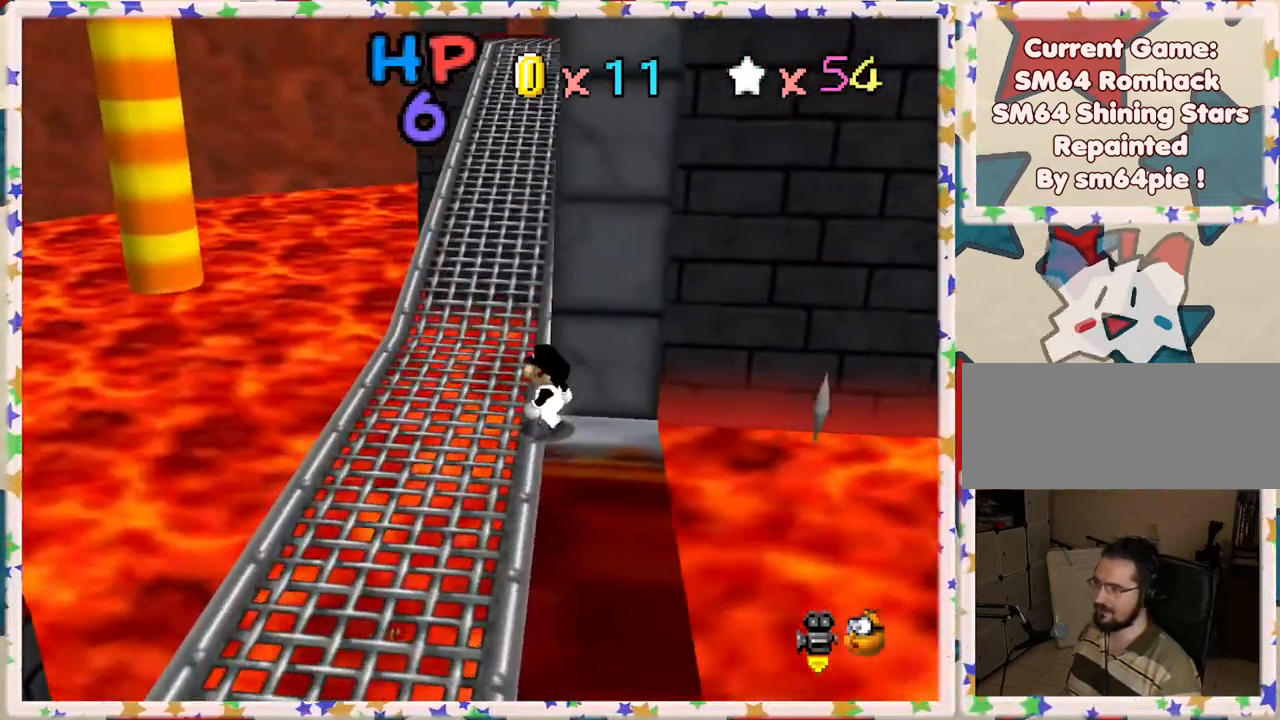
{"buttons": [], "left_stick": "down-left", "events": [[83, "left_stick", "center"], [217, "left_stick", "down"], [233, "C_RIGHT", "down"], [333, "C_RIGHT", "up"], [467, "left_stick", "down-left"]]}
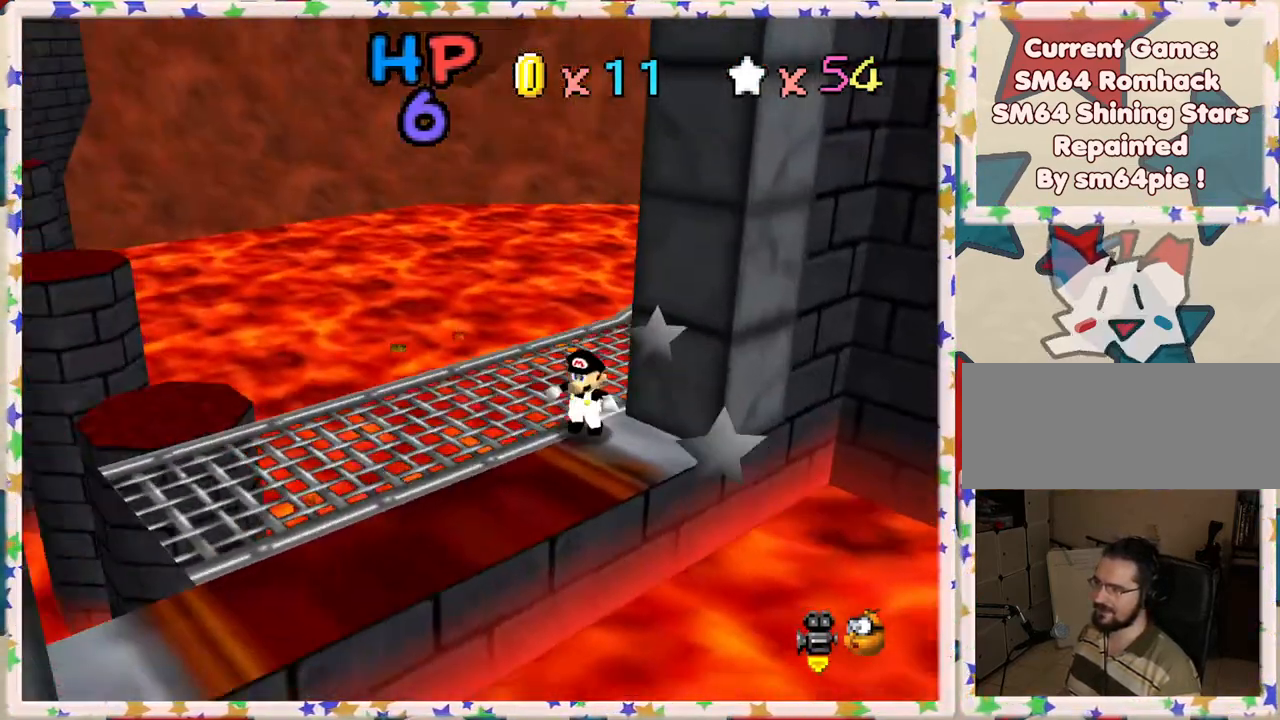
{"buttons": [], "left_stick": "left", "events": [[117, "left_stick", "center"], [217, "C_RIGHT", "down"], [333, "C_RIGHT", "up"], [367, "left_stick", "down-left"], [467, "left_stick", "left"]]}